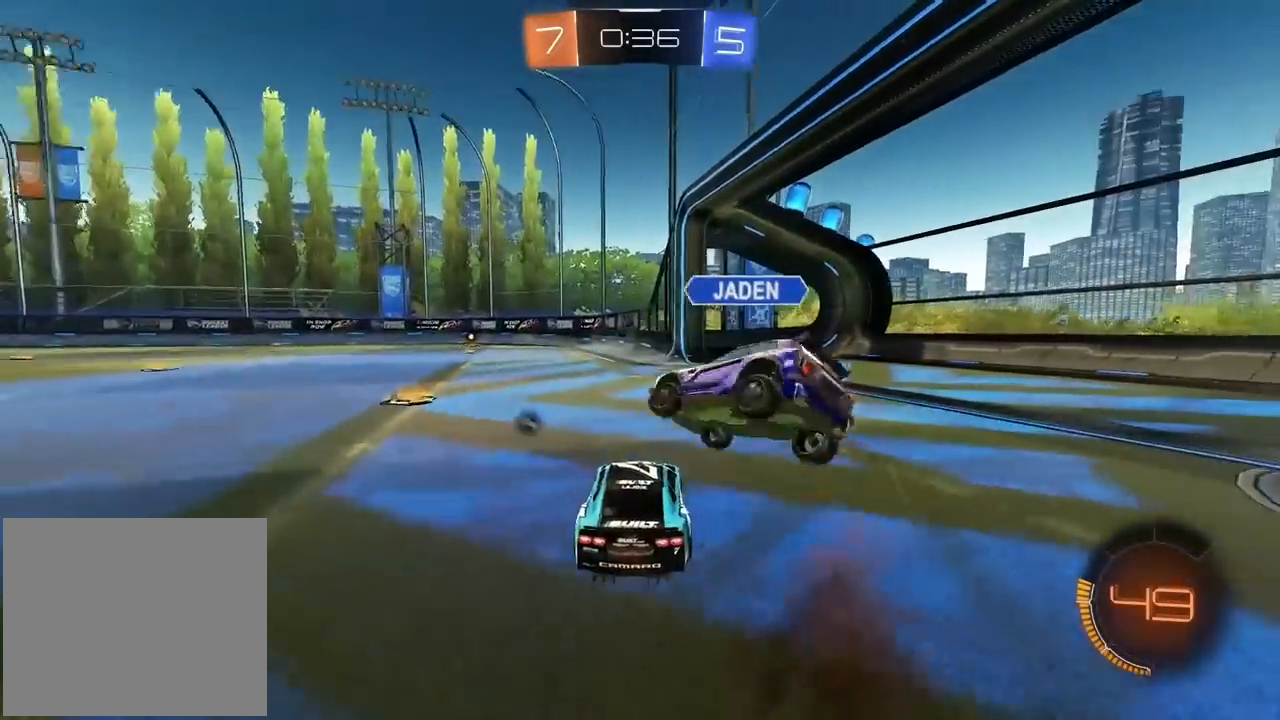
Gameplay with a controller (PlayStation layout); each line is a JSON object with the inputs held at the frame after it. "events" lists button and stick changes between this image and that frame as [ms after this image, input, new state], when the widget could be followed in between. Not read: L2 R1.
{"buttons": ["R2"], "left_stick": "center", "right_stick": "center", "events": [[17, "L1", "up"], [33, "left_stick", "center"], [300, "left_stick", "right"], [500, "left_stick", "center"]]}
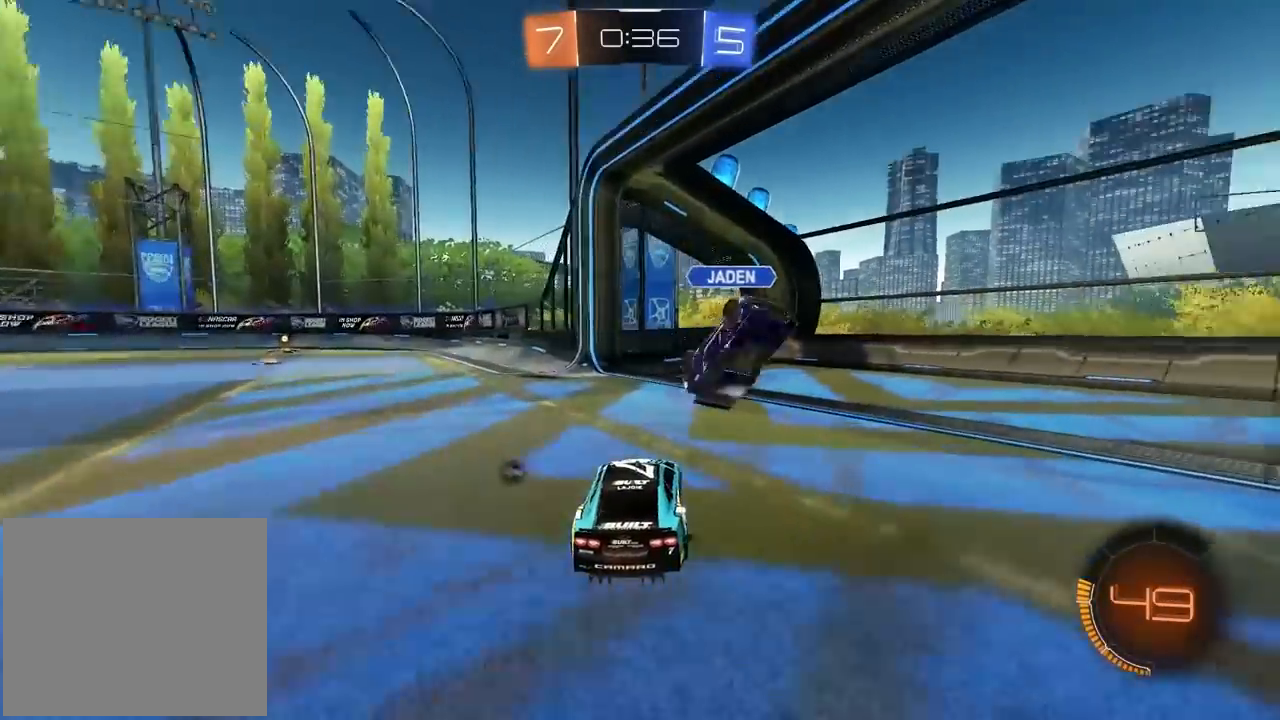
{"buttons": ["R2"], "left_stick": "left", "right_stick": "center", "events": [[233, "left_stick", "left"]]}
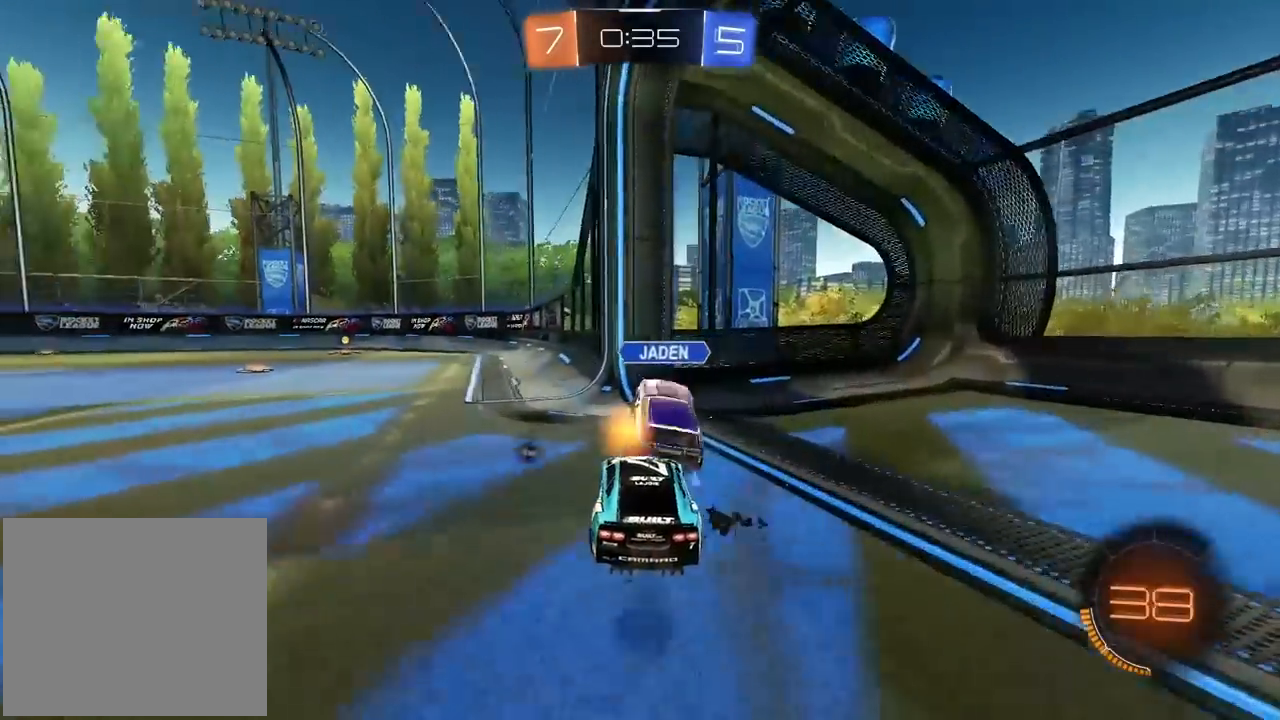
{"buttons": ["R2"], "left_stick": "right", "right_stick": "center", "events": [[317, "left_stick", "center"], [483, "left_stick", "right"]]}
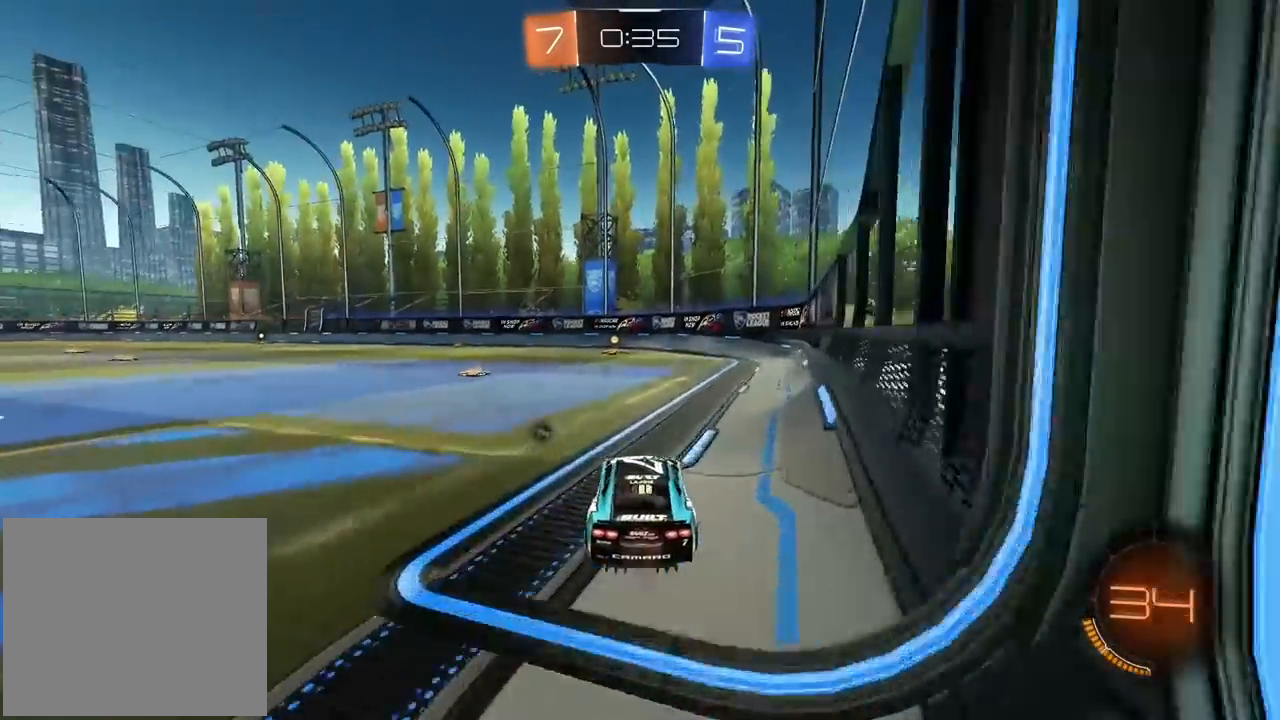
{"buttons": ["R2"], "left_stick": "center", "right_stick": "center", "events": [[50, "left_stick", "center"], [183, "TRIANGLE", "down"], [317, "TRIANGLE", "up"]]}
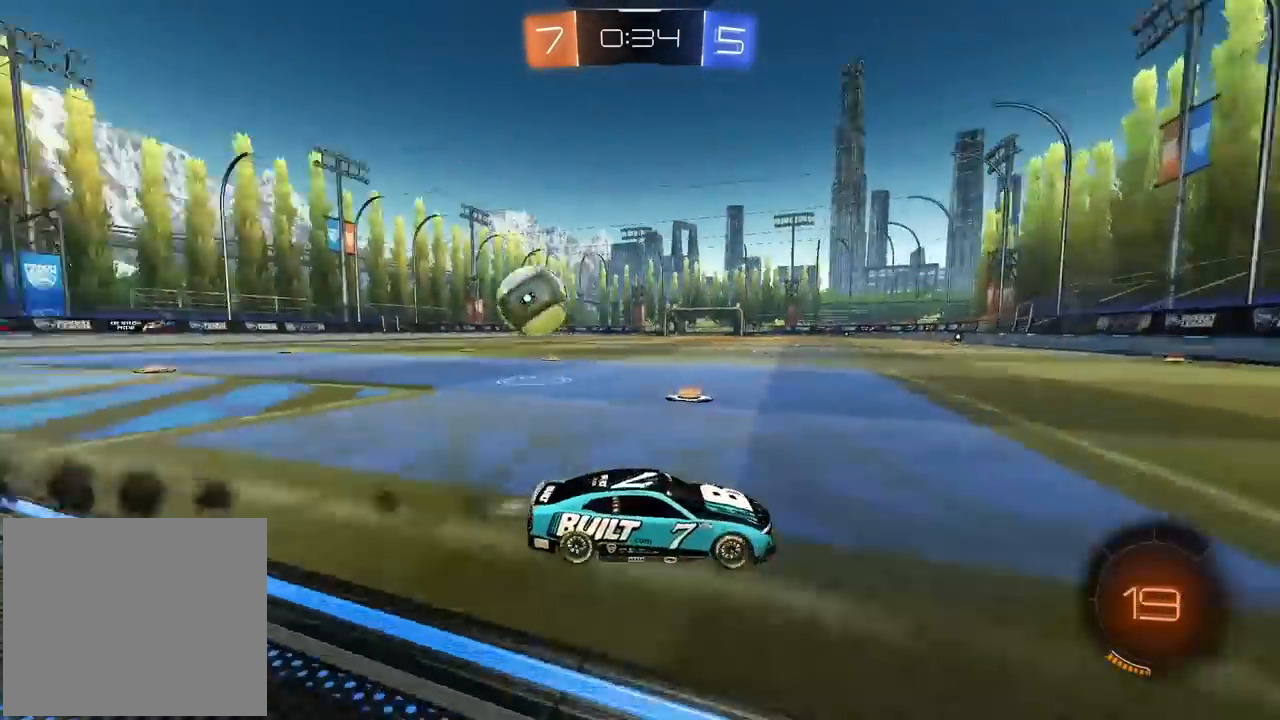
{"buttons": ["L1", "R2"], "left_stick": "left", "right_stick": "center", "events": [[100, "left_stick", "left"], [150, "L1", "down"]]}
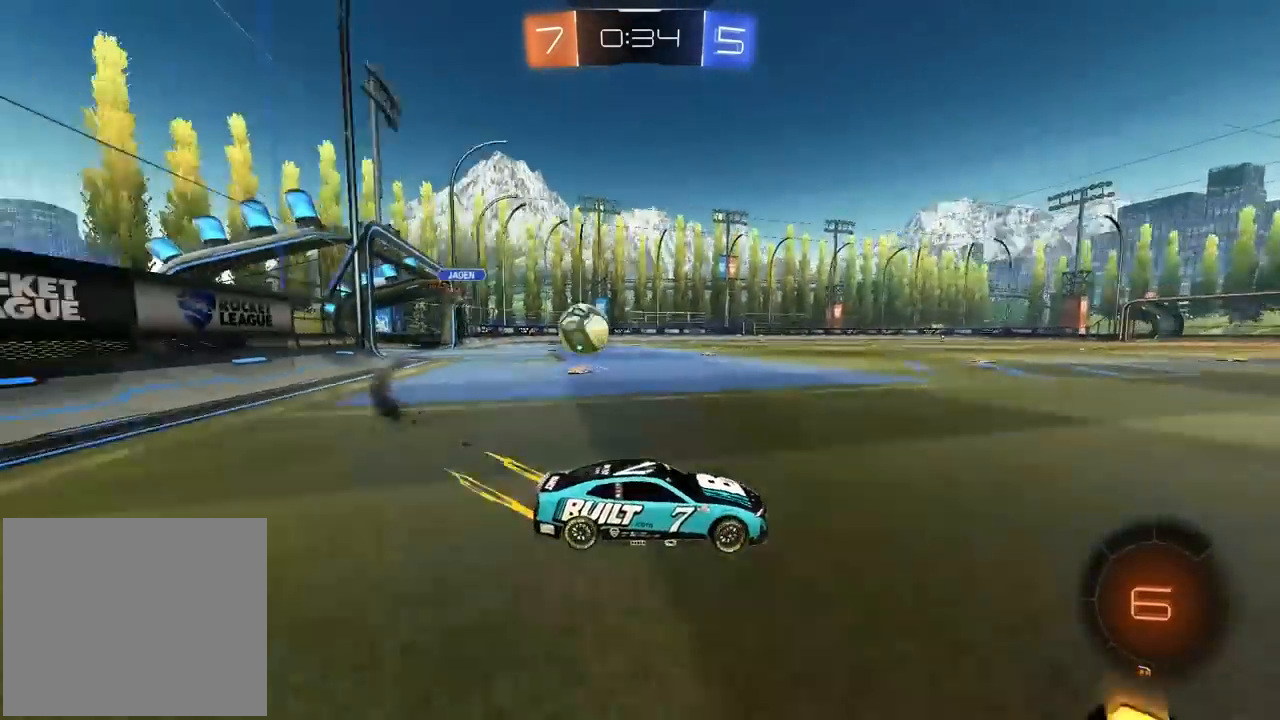
{"buttons": ["R2"], "left_stick": "left", "right_stick": "center", "events": [[33, "L1", "up"], [33, "R2", "up"], [50, "L1", "down"], [50, "left_stick", "right"], [367, "R2", "down"], [383, "L1", "up"], [417, "left_stick", "center"], [483, "left_stick", "left"]]}
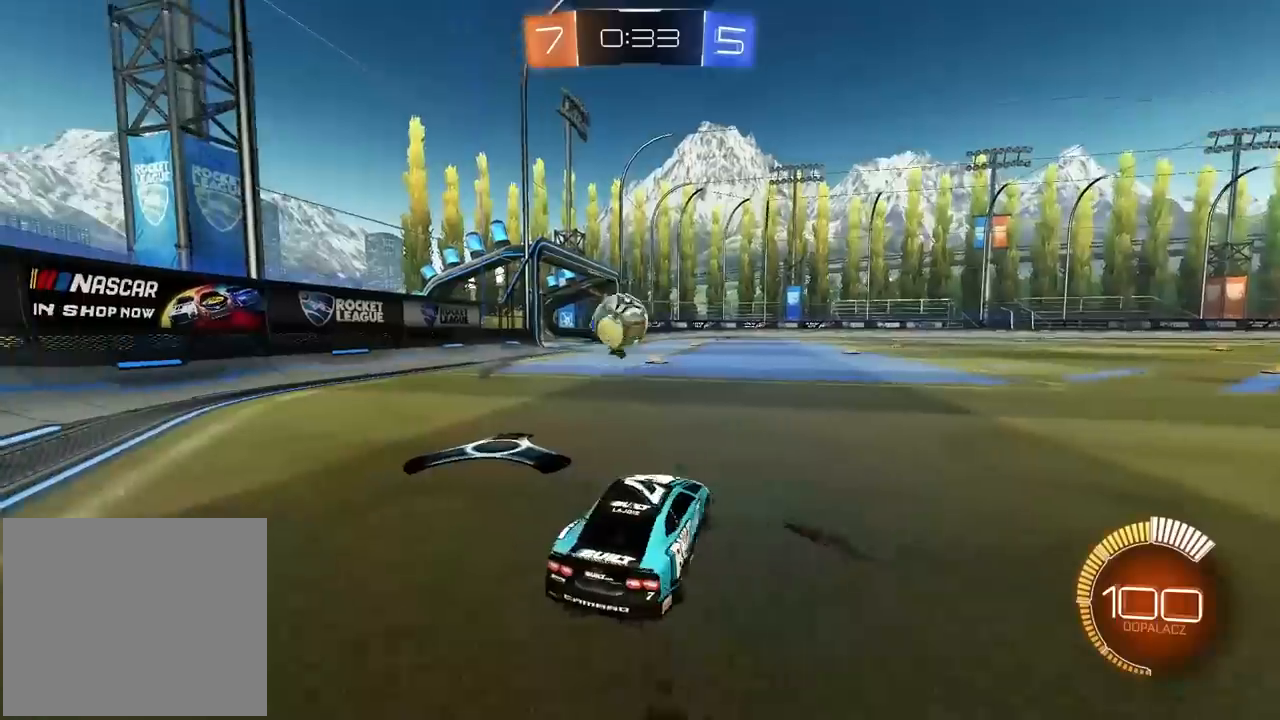
{"buttons": ["R2"], "left_stick": "right", "right_stick": "center", "events": [[267, "left_stick", "right"]]}
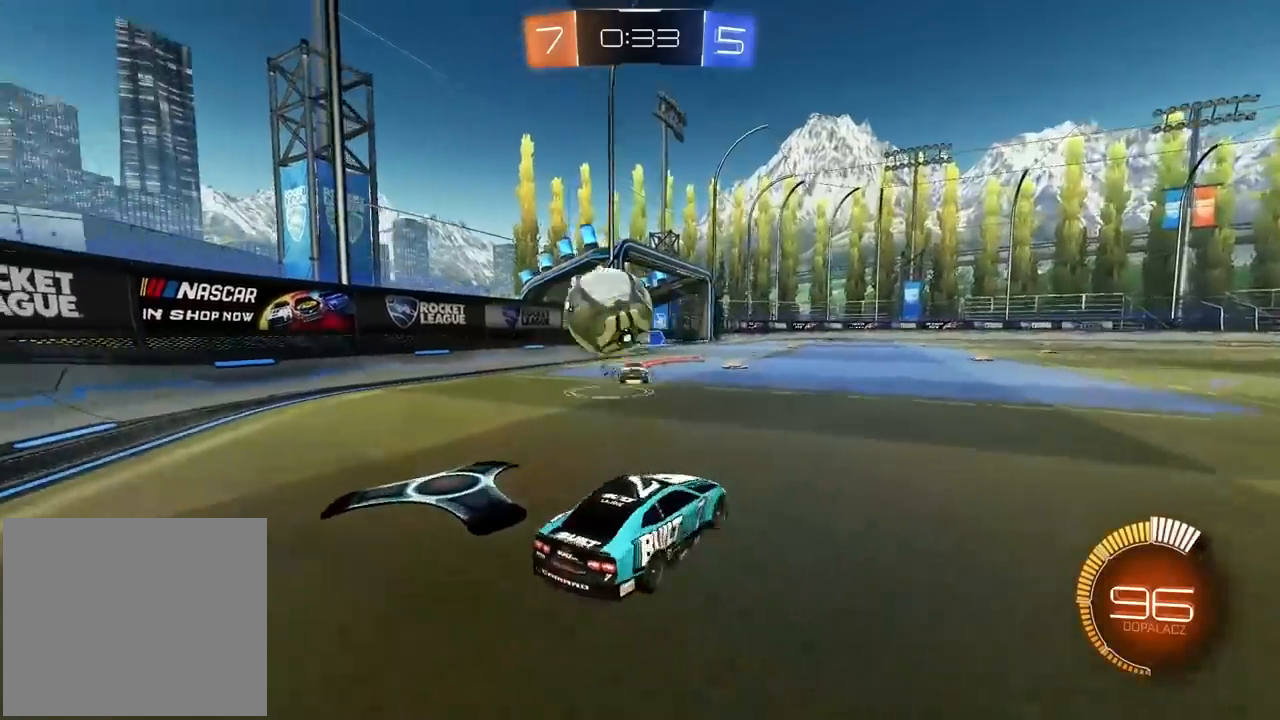
{"buttons": [], "left_stick": "down-left", "right_stick": "center", "events": [[67, "L1", "down"], [217, "L1", "up"], [417, "left_stick", "center"], [450, "R2", "up"], [500, "left_stick", "down-left"]]}
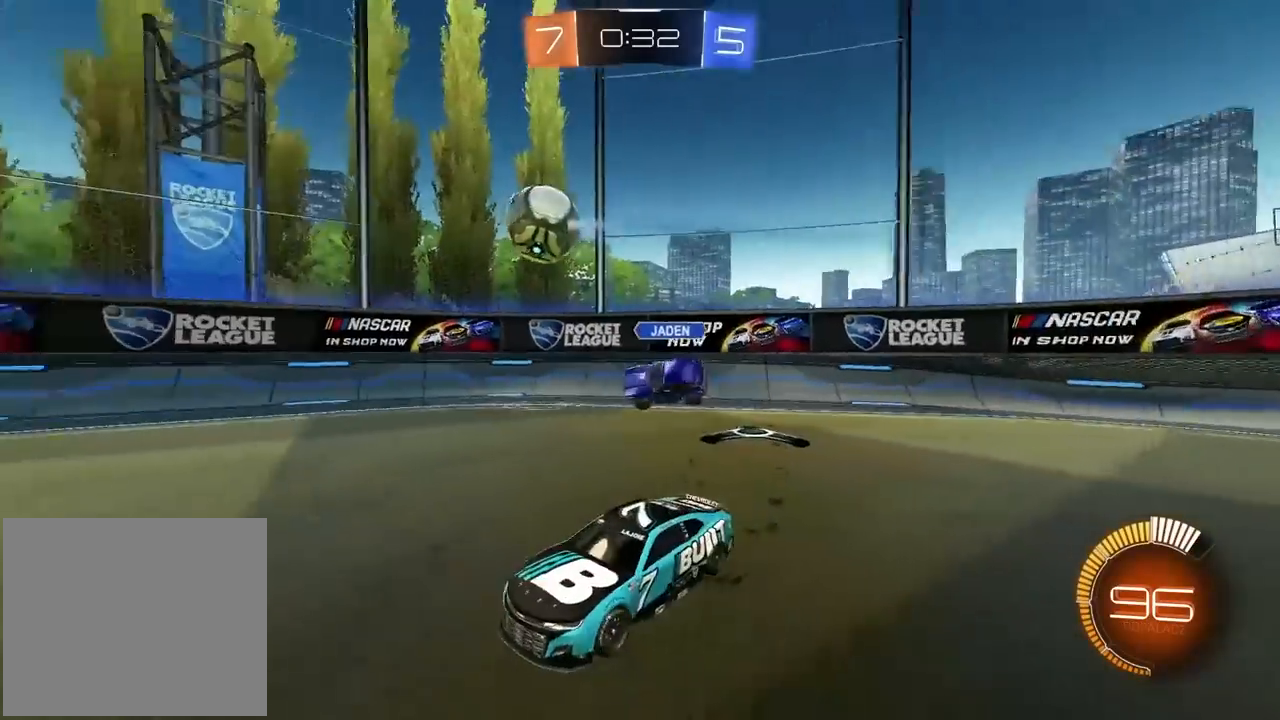
{"buttons": [], "left_stick": "right", "right_stick": "center", "events": [[50, "R2", "down"], [133, "left_stick", "right"], [250, "R2", "up"]]}
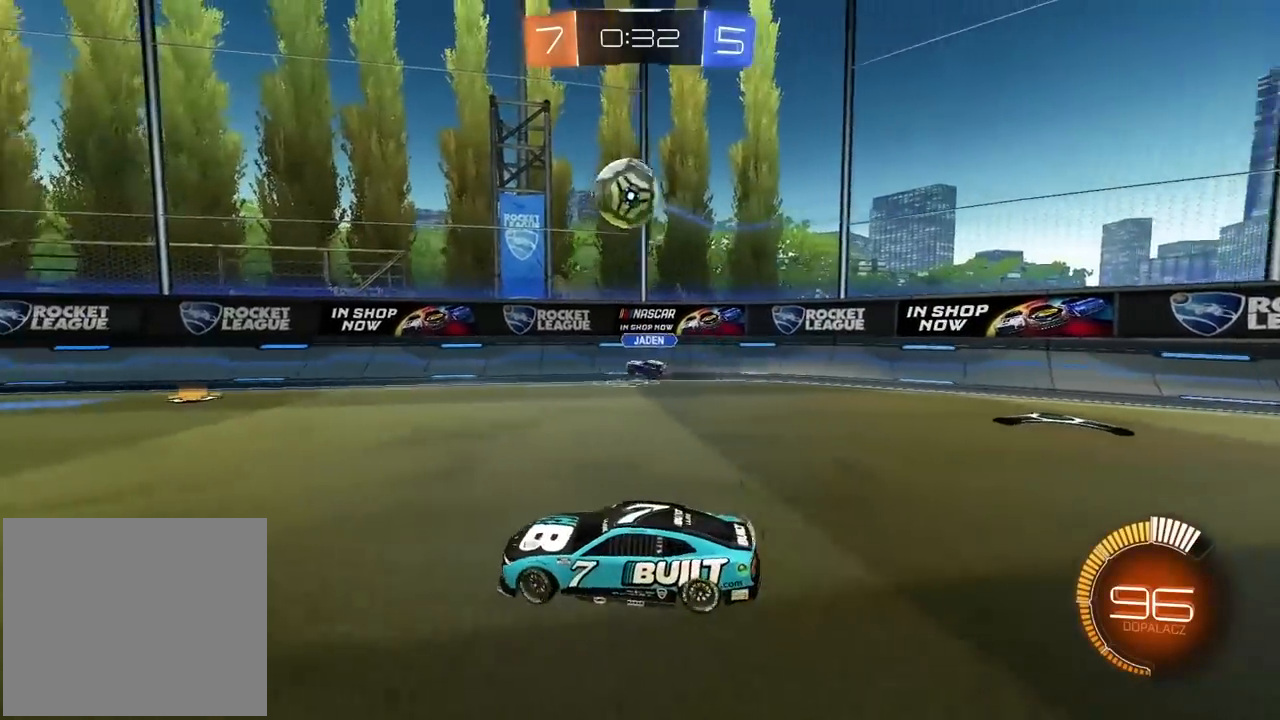
{"buttons": ["R2"], "left_stick": "center", "right_stick": "center", "events": [[17, "R2", "down"], [33, "left_stick", "center"], [333, "TRIANGLE", "down"], [483, "TRIANGLE", "up"]]}
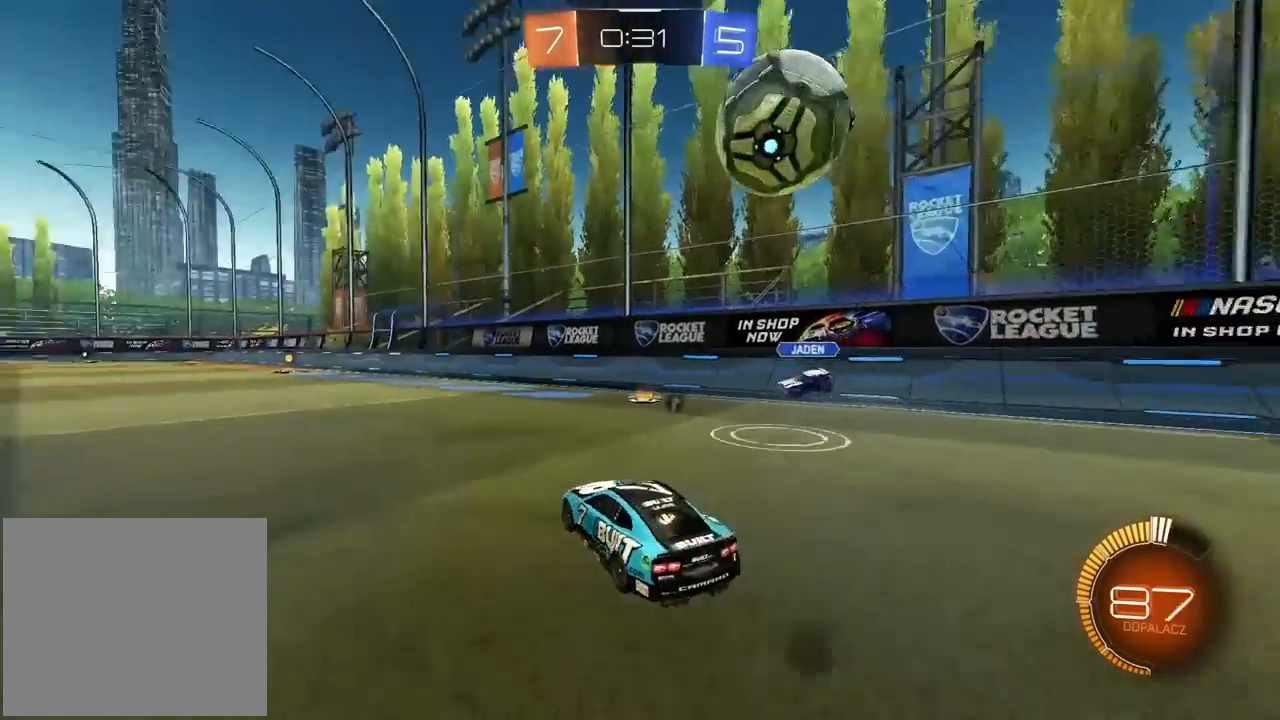
{"buttons": ["R2"], "left_stick": "down-left", "right_stick": "center", "events": [[183, "left_stick", "down-left"]]}
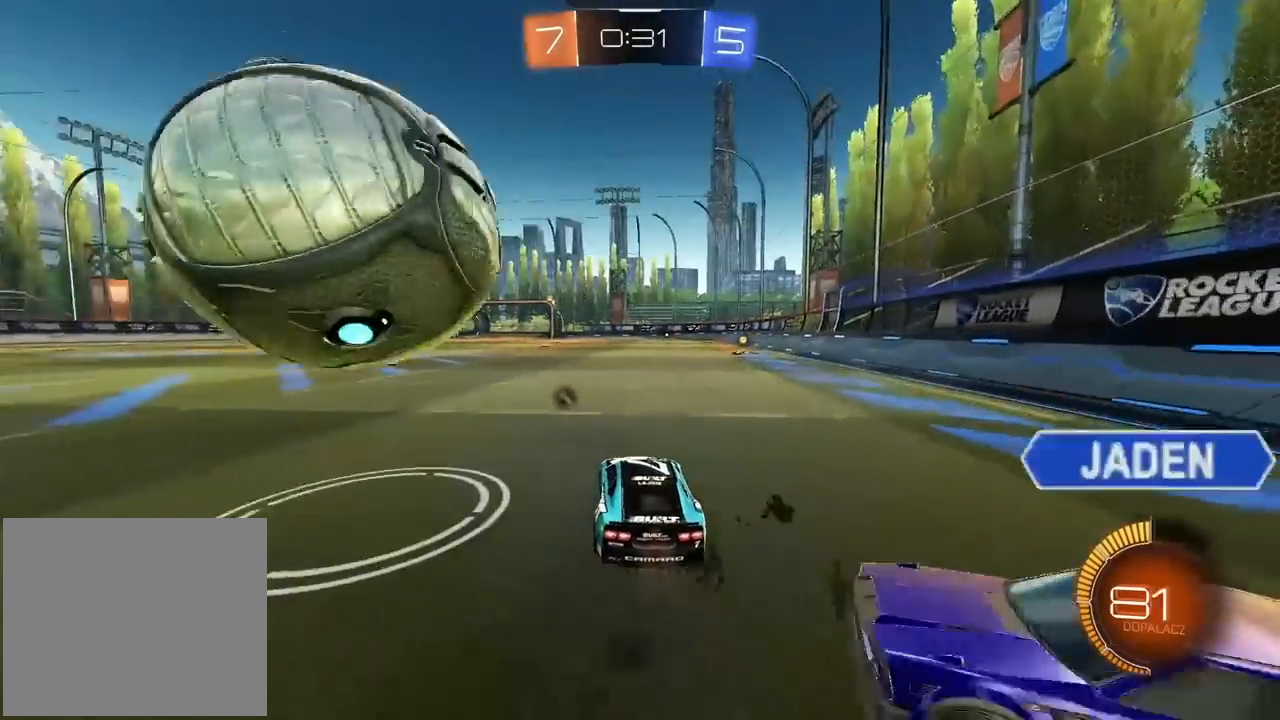
{"buttons": ["L1"], "left_stick": "down-right", "right_stick": "center", "events": [[367, "R2", "up"], [417, "L1", "down"], [500, "left_stick", "down-right"]]}
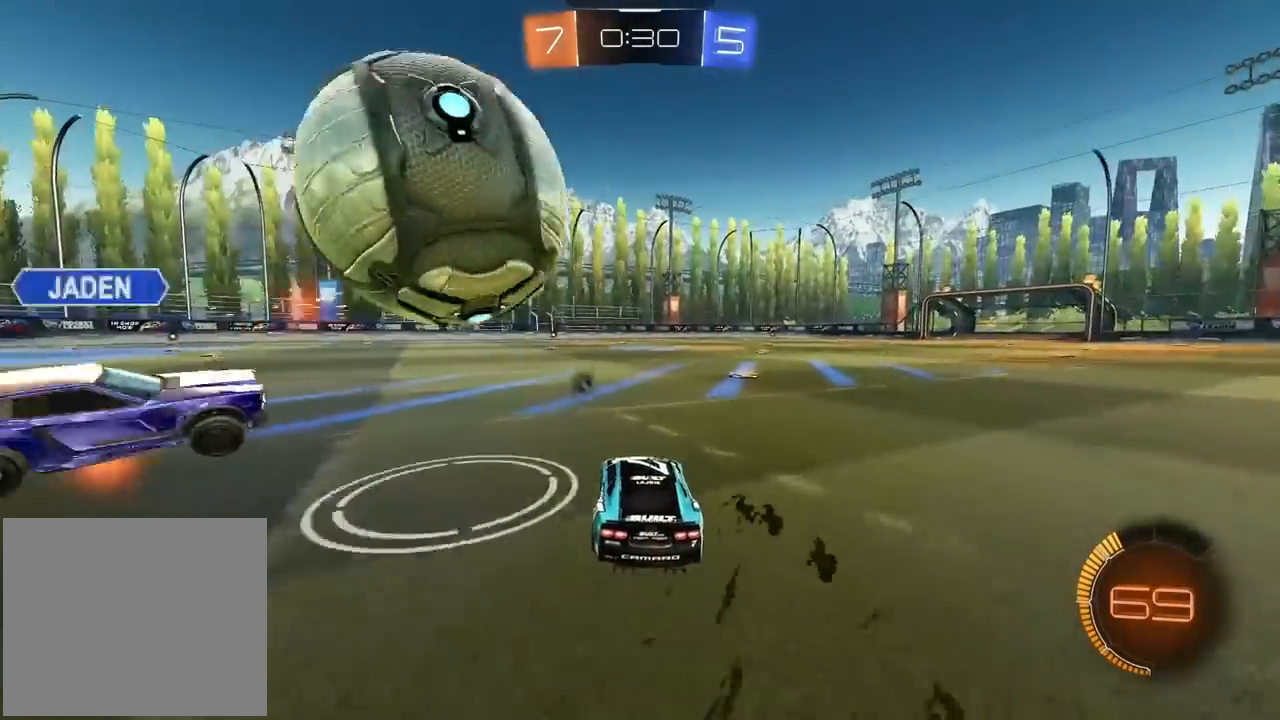
{"buttons": ["L1", "R2"], "left_stick": "up", "right_stick": "center", "events": [[50, "L1", "up"], [50, "left_stick", "right"], [117, "R2", "down"], [283, "left_stick", "center"], [383, "CROSS", "down"], [417, "L1", "down"], [417, "left_stick", "up"], [483, "CROSS", "up"]]}
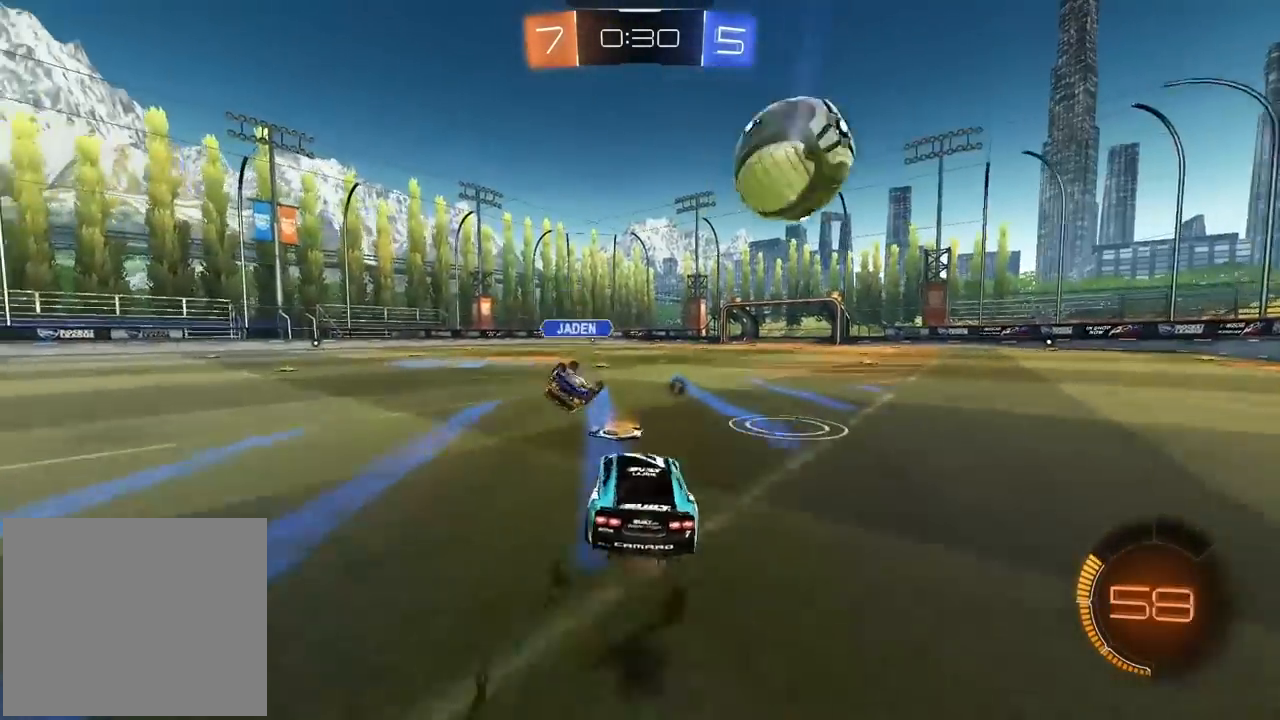
{"buttons": ["CROSS", "L1", "R2"], "left_stick": "center", "right_stick": "center", "events": [[17, "CROSS", "down"], [33, "left_stick", "down-right"], [83, "left_stick", "down"], [400, "left_stick", "center"]]}
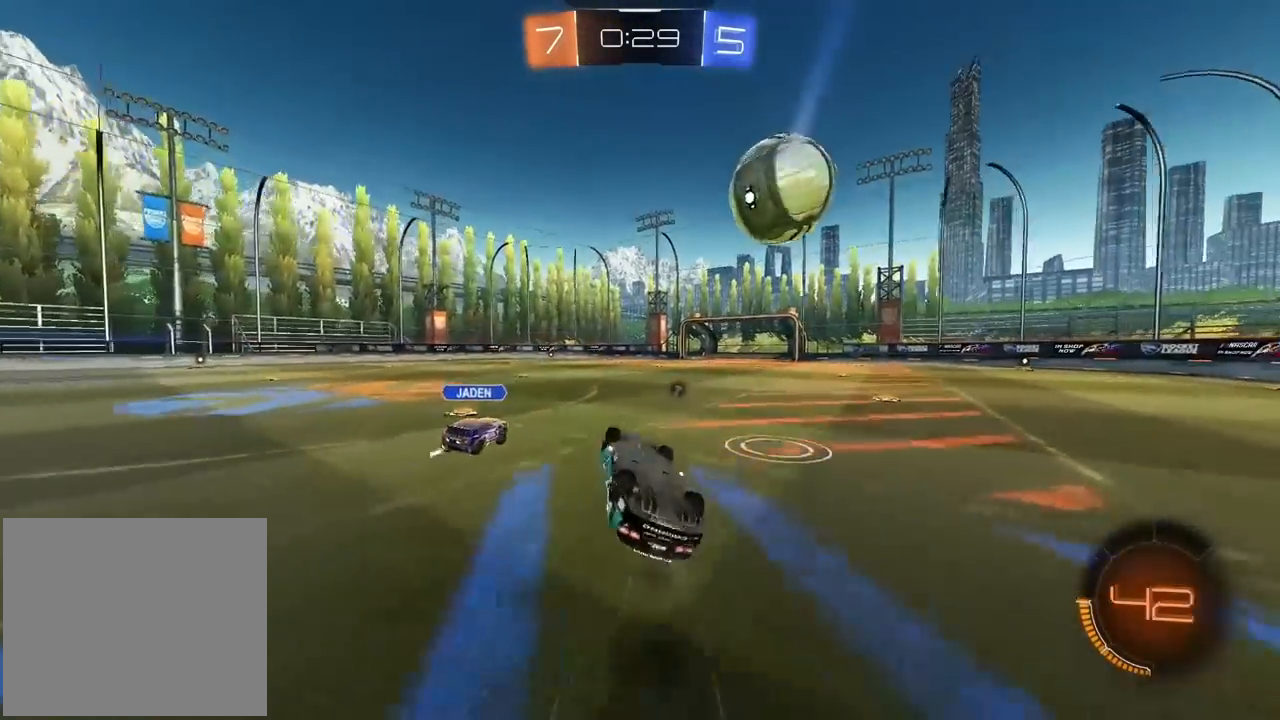
{"buttons": ["CROSS", "R2"], "left_stick": "center", "right_stick": "center", "events": [[17, "left_stick", "down"], [117, "L1", "up"], [283, "left_stick", "center"]]}
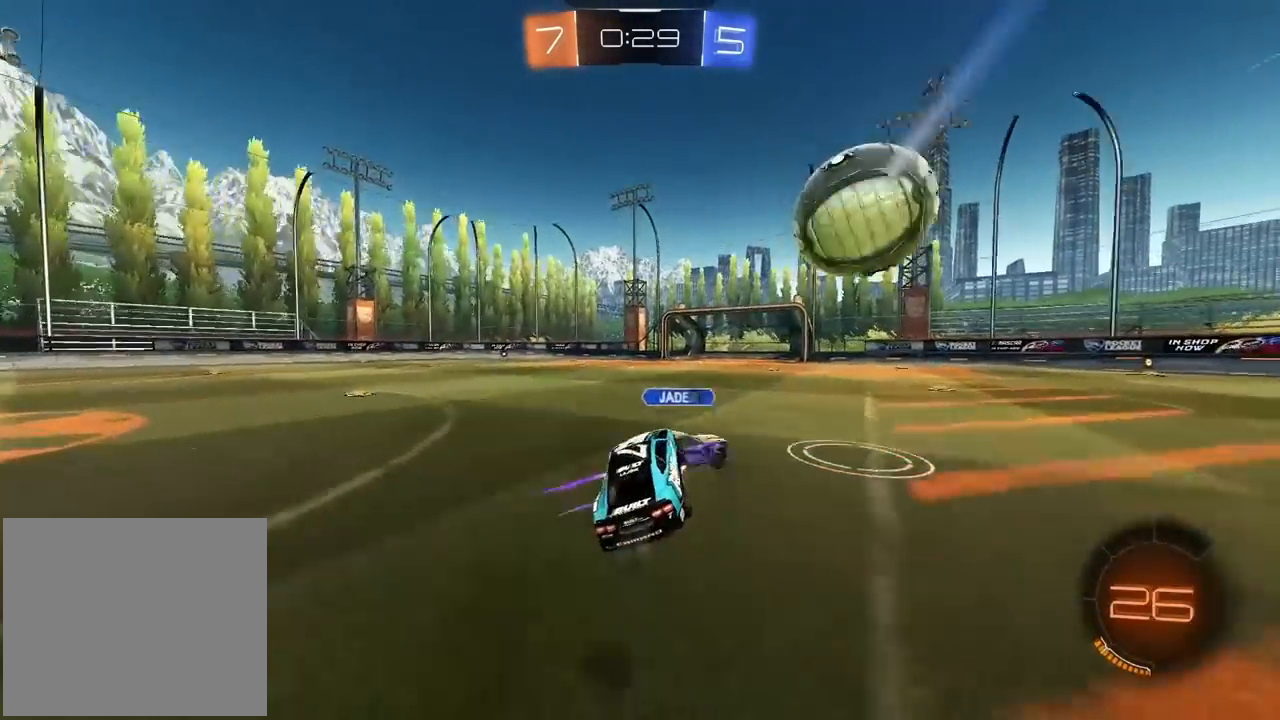
{"buttons": ["R2"], "left_stick": "center", "right_stick": "center", "events": [[50, "CROSS", "up"]]}
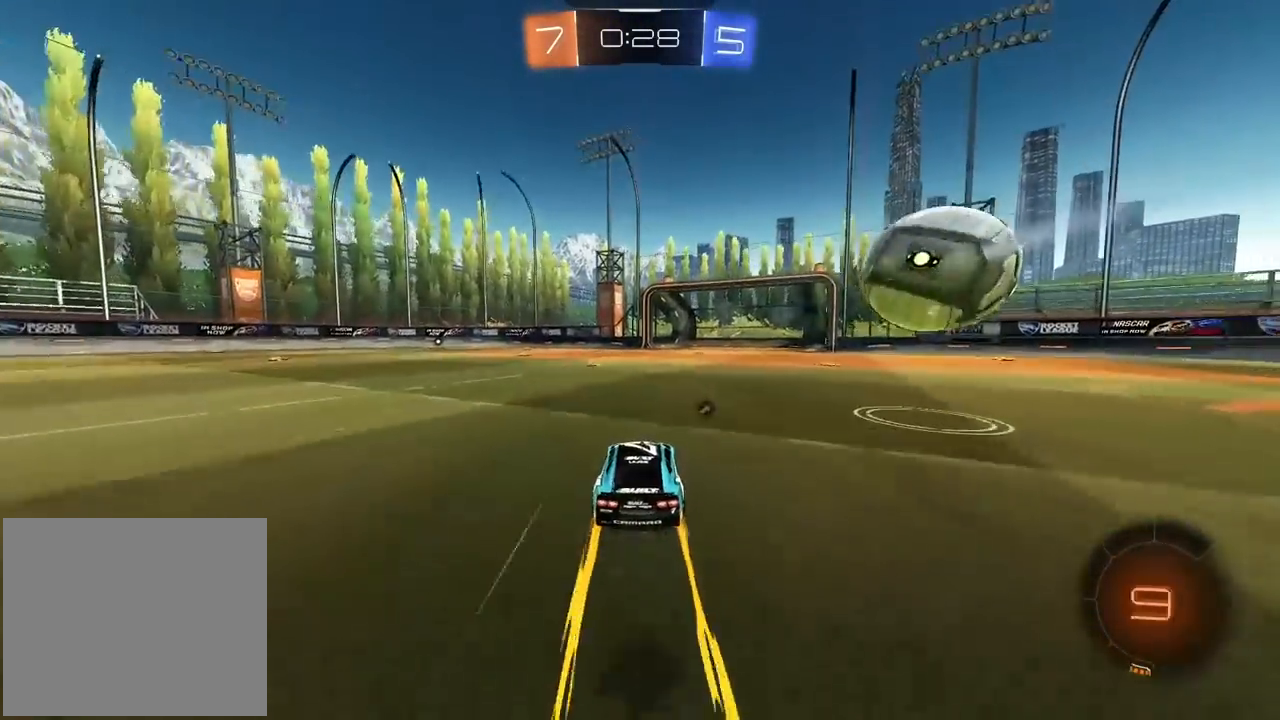
{"buttons": ["R2"], "left_stick": "center", "right_stick": "center", "events": [[133, "left_stick", "right"], [300, "left_stick", "center"]]}
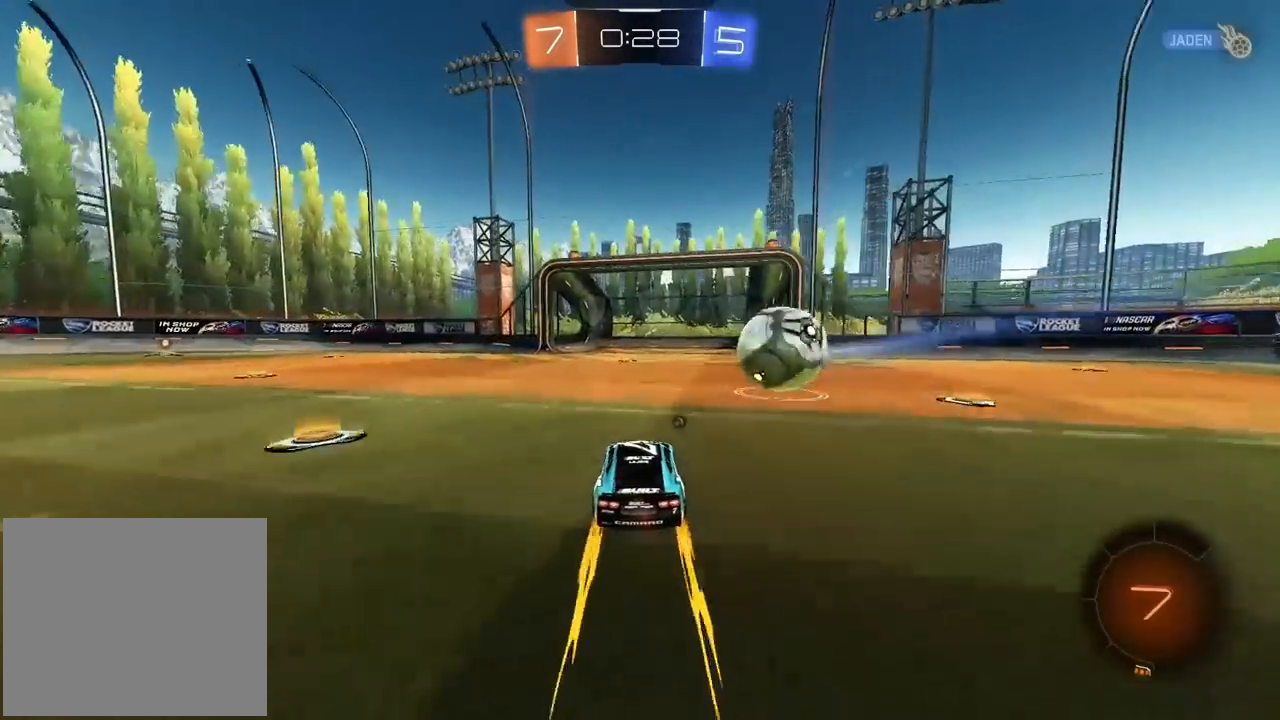
{"buttons": ["R2"], "left_stick": "center", "right_stick": "center", "events": [[300, "TRIANGLE", "down"], [450, "TRIANGLE", "up"]]}
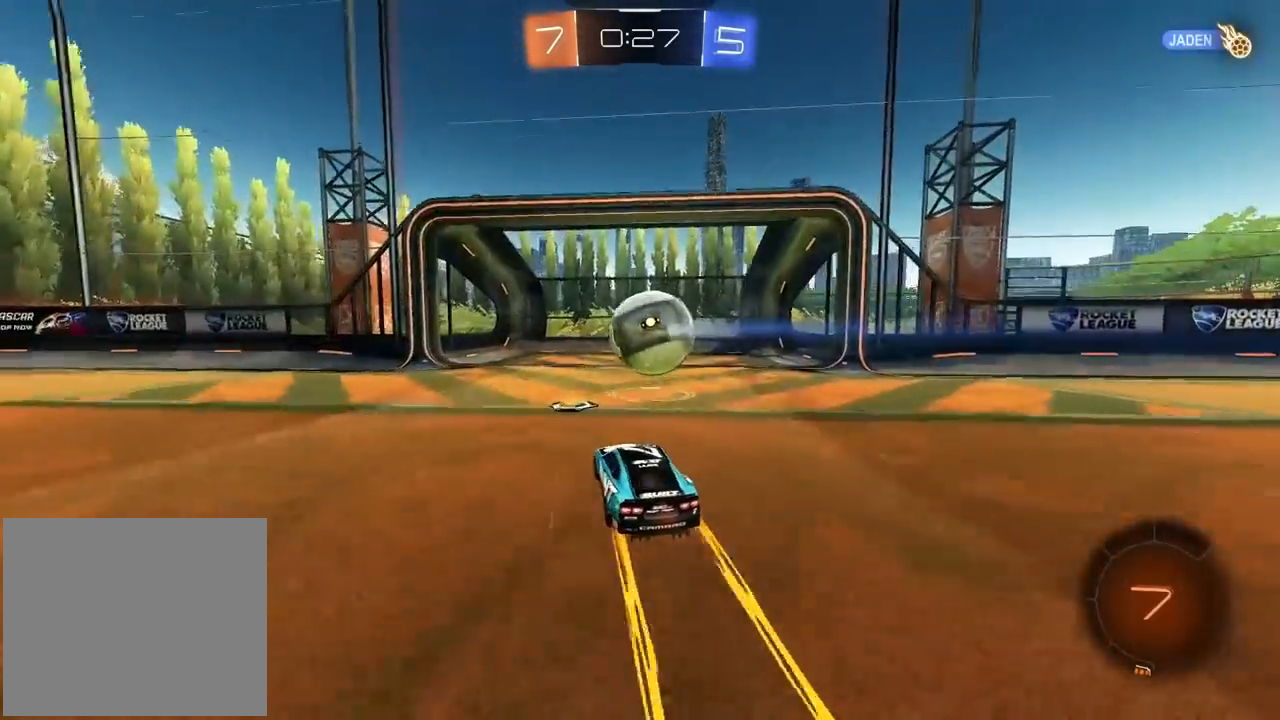
{"buttons": ["R2"], "left_stick": "center", "right_stick": "center", "events": [[433, "CROSS", "down"], [483, "CROSS", "up"]]}
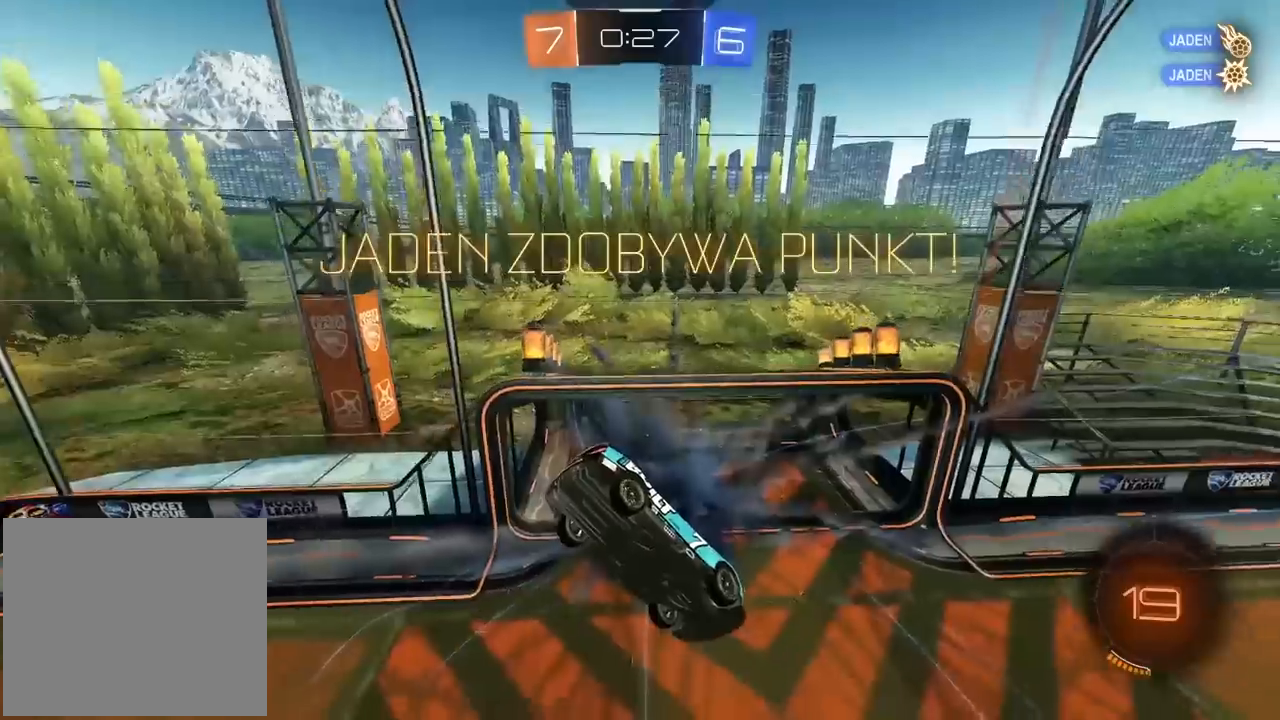
{"buttons": ["R2"], "left_stick": "center", "right_stick": "center", "events": [[67, "CROSS", "down"], [150, "CROSS", "up"], [217, "CROSS", "down"], [333, "CROSS", "up"], [383, "CROSS", "down"], [467, "CROSS", "up"]]}
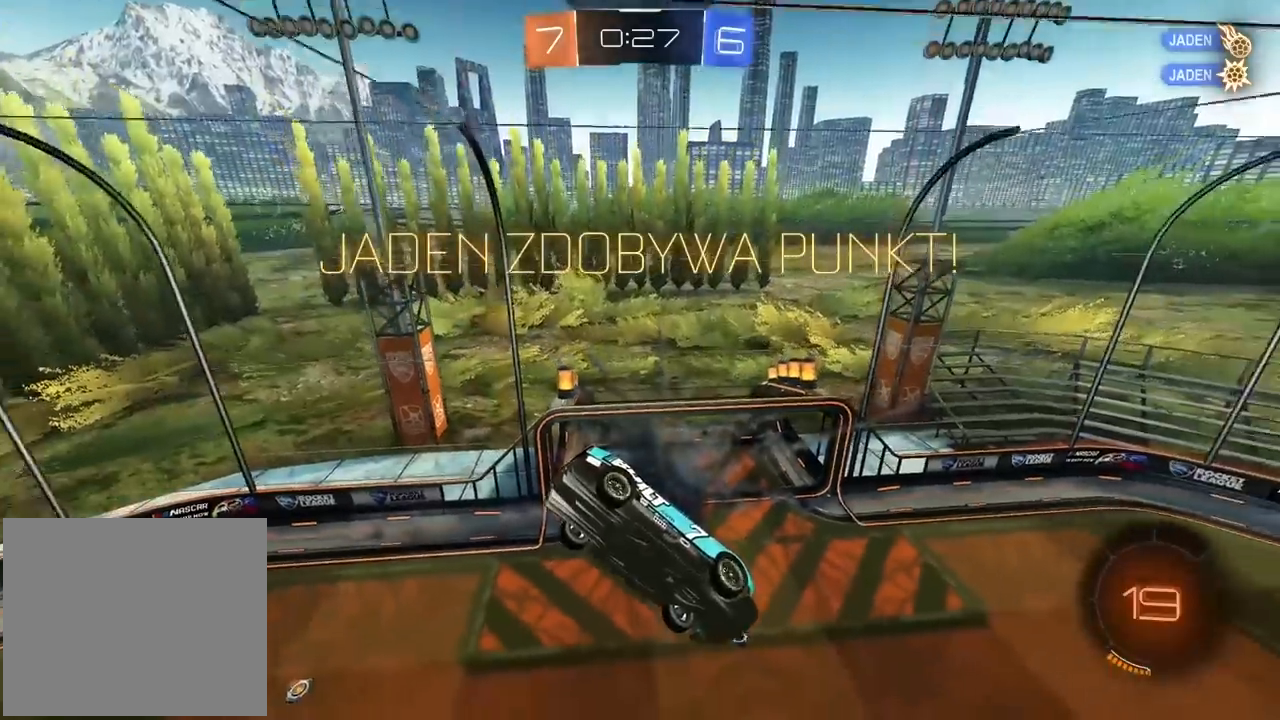
{"buttons": ["R2"], "left_stick": "center", "right_stick": "center", "events": [[67, "CROSS", "down"], [150, "CROSS", "up"], [183, "CROSS", "down"], [300, "CROSS", "up"], [383, "CROSS", "down"], [433, "CROSS", "up"]]}
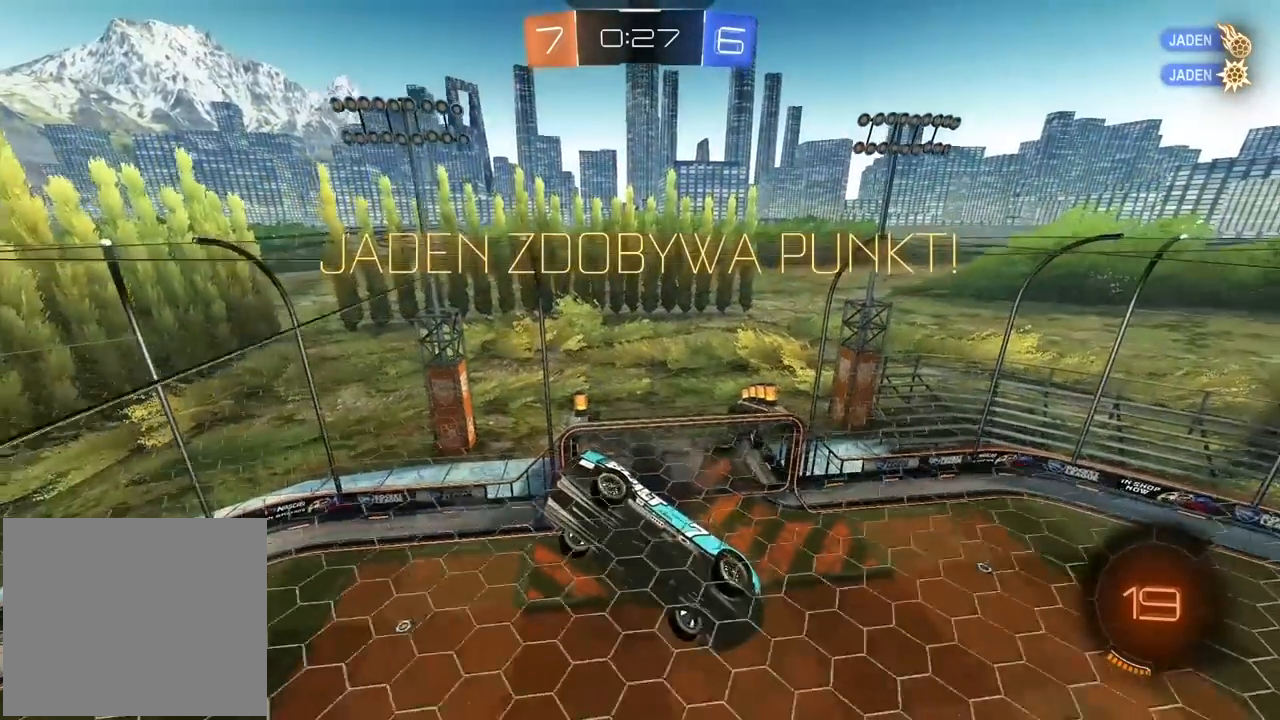
{"buttons": ["R2"], "left_stick": "center", "right_stick": "center"}
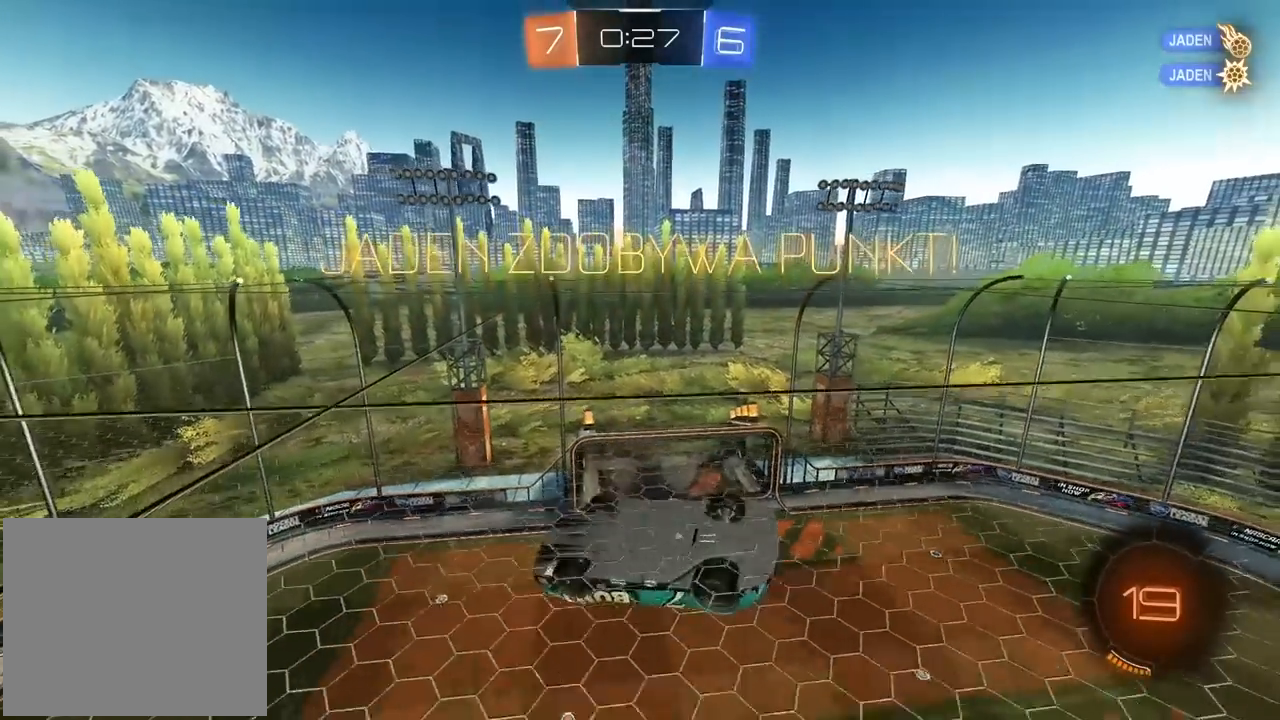
{"buttons": ["R2"], "left_stick": "center", "right_stick": "center", "events": [[33, "CROSS", "down"], [167, "CROSS", "up"], [233, "CROSS", "down"], [333, "CROSS", "up"], [417, "CROSS", "down"], [500, "CROSS", "up"]]}
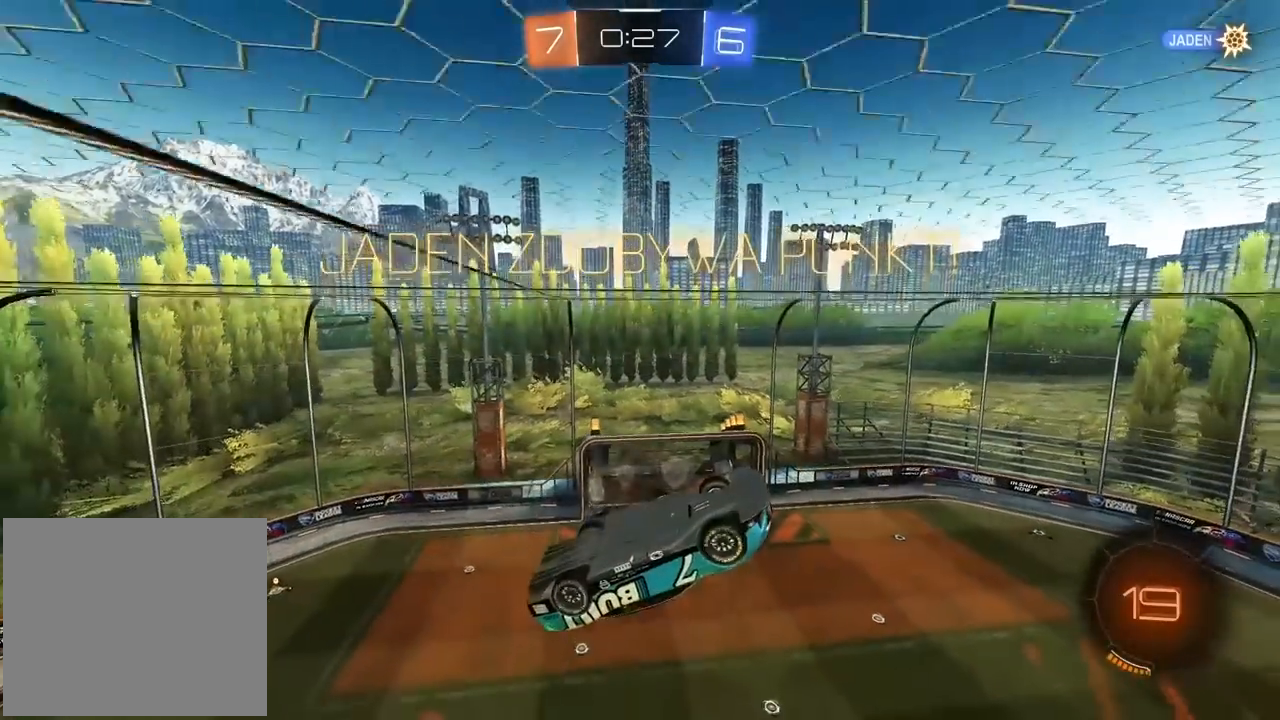
{"buttons": ["CROSS", "R2"], "left_stick": "center", "right_stick": "center", "events": [[67, "CROSS", "down"], [167, "CROSS", "up"], [233, "CROSS", "down"], [333, "CROSS", "up"], [417, "CROSS", "down"]]}
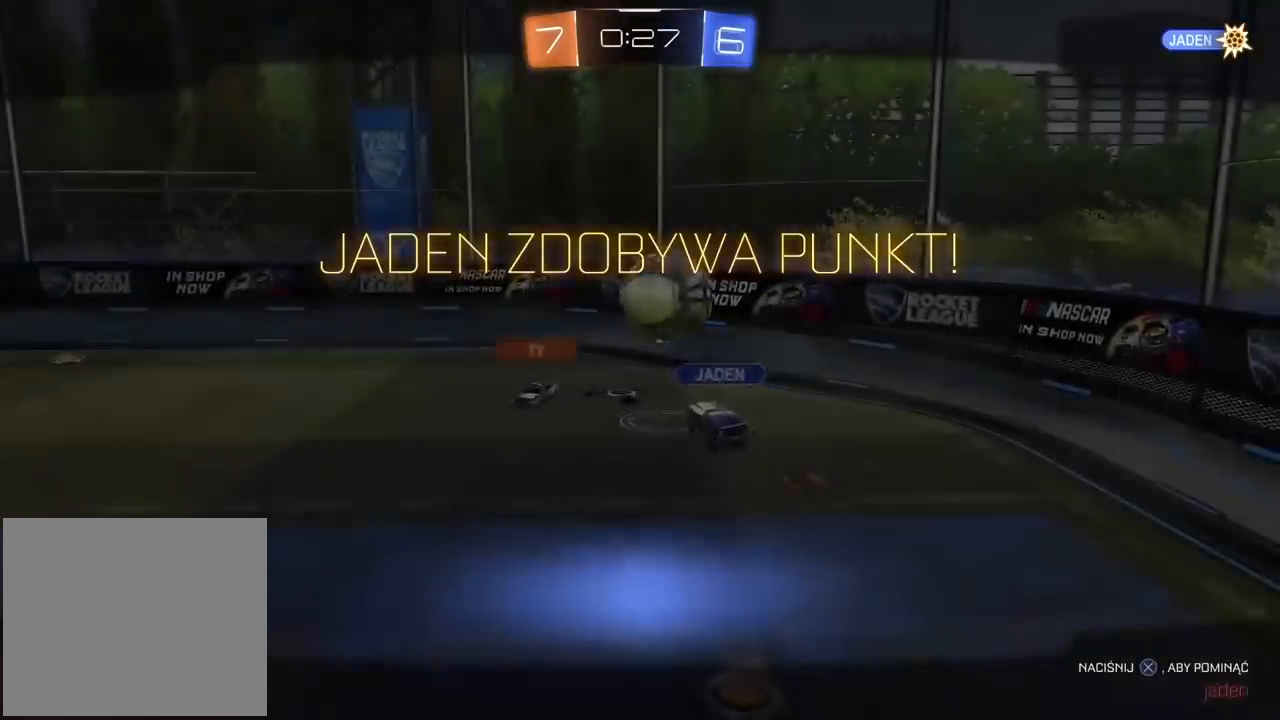
{"buttons": ["R2"], "left_stick": "center", "right_stick": "center"}
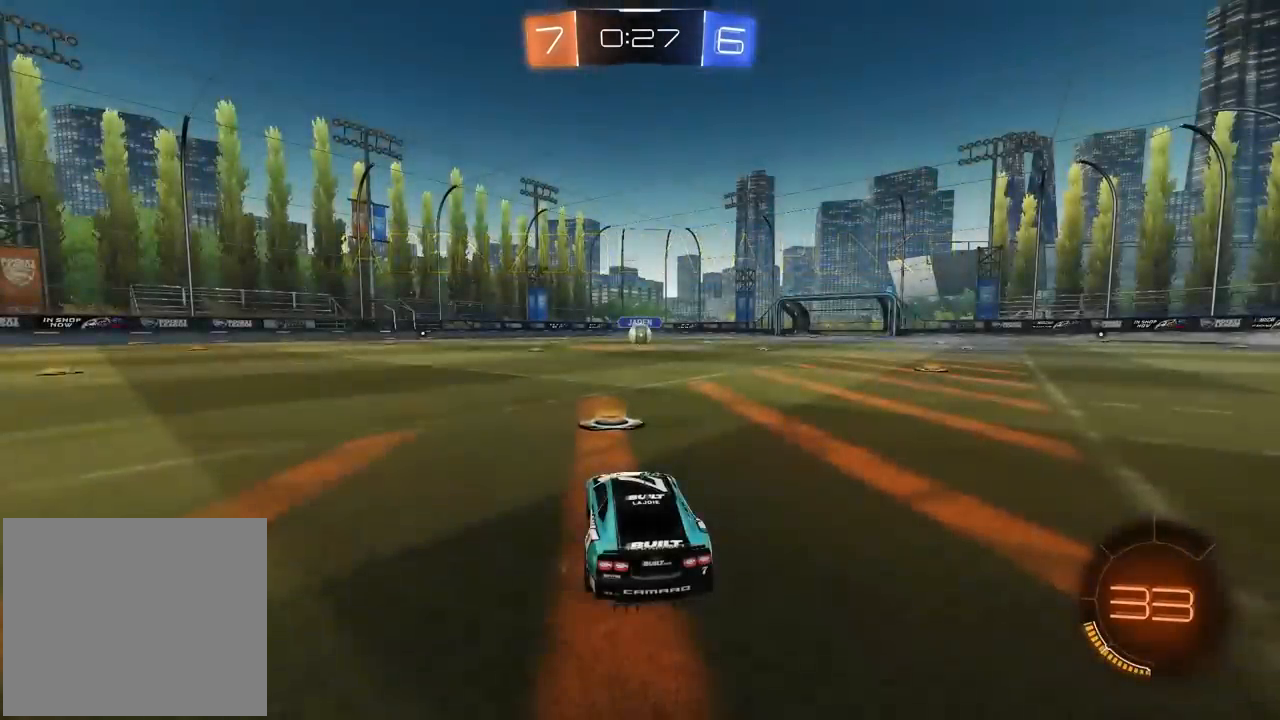
{"buttons": ["TRIANGLE", "R2"], "left_stick": "center", "right_stick": "center", "events": [[183, "TRIANGLE", "down"], [300, "TRIANGLE", "up"], [350, "TRIANGLE", "down"], [433, "TRIANGLE", "up"], [500, "TRIANGLE", "down"]]}
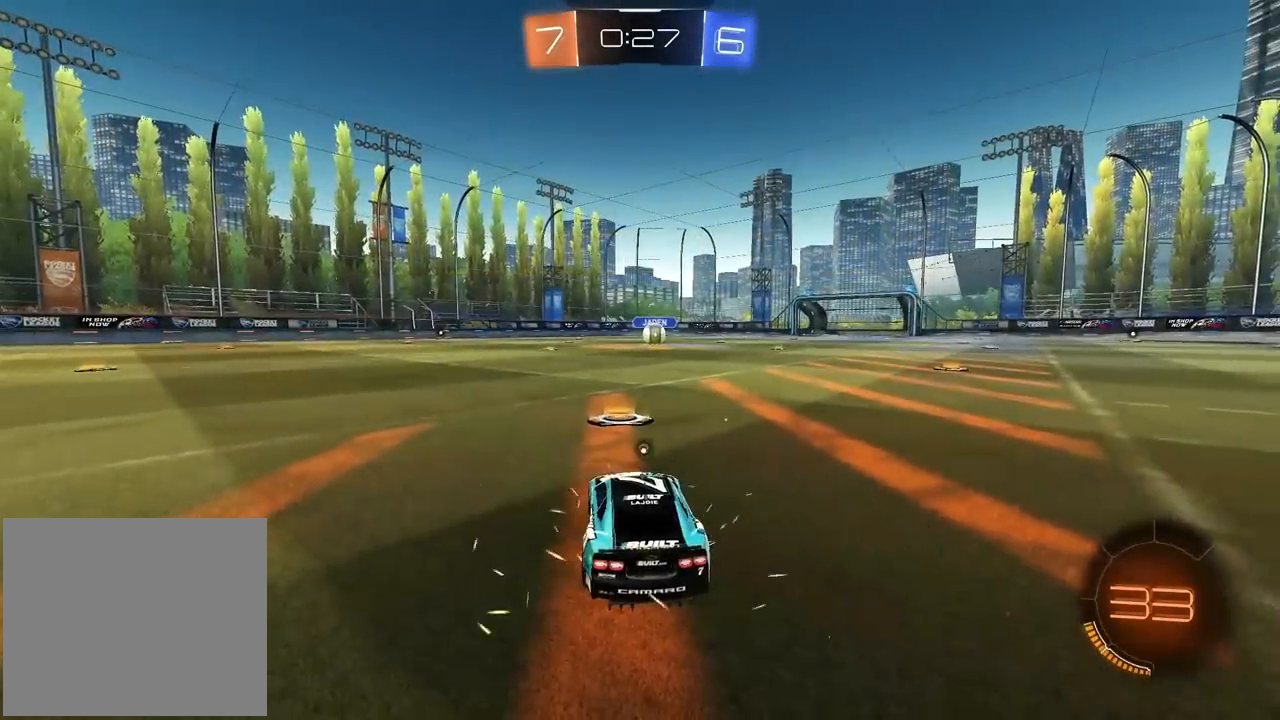
{"buttons": ["TRIANGLE", "R2"], "left_stick": "center", "right_stick": "center", "events": [[100, "TRIANGLE", "up"], [133, "TRIANGLE", "down"], [217, "TRIANGLE", "up"], [283, "TRIANGLE", "down"], [317, "R2", "up"], [367, "TRIANGLE", "up"], [417, "TRIANGLE", "down"], [433, "R2", "down"]]}
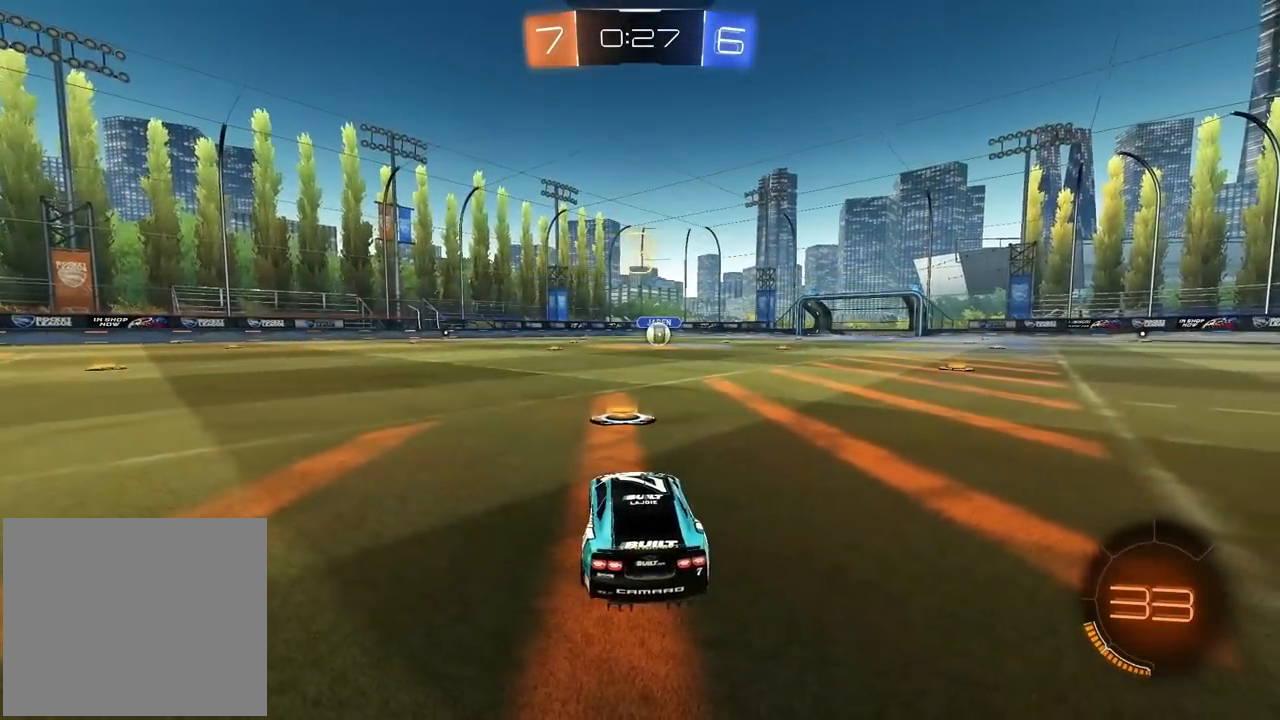
{"buttons": ["TRIANGLE", "R2"], "left_stick": "center", "right_stick": "center", "events": [[17, "TRIANGLE", "up"], [67, "TRIANGLE", "down"], [167, "TRIANGLE", "up"], [200, "TRIANGLE", "down"], [300, "TRIANGLE", "up"], [367, "TRIANGLE", "down"], [450, "TRIANGLE", "up"], [500, "TRIANGLE", "down"]]}
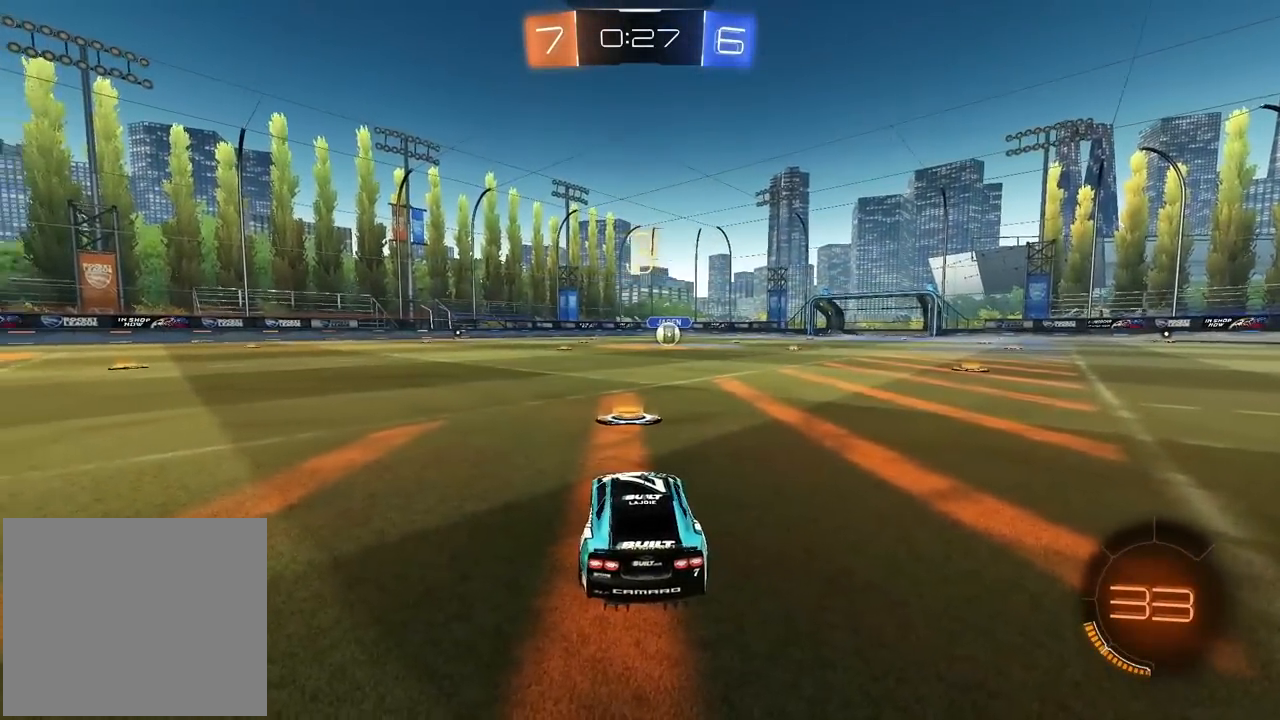
{"buttons": ["TRIANGLE", "R2"], "left_stick": "center", "right_stick": "center", "events": [[100, "TRIANGLE", "up"], [150, "TRIANGLE", "down"], [233, "TRIANGLE", "up"], [300, "TRIANGLE", "down"], [400, "TRIANGLE", "up"], [450, "TRIANGLE", "down"]]}
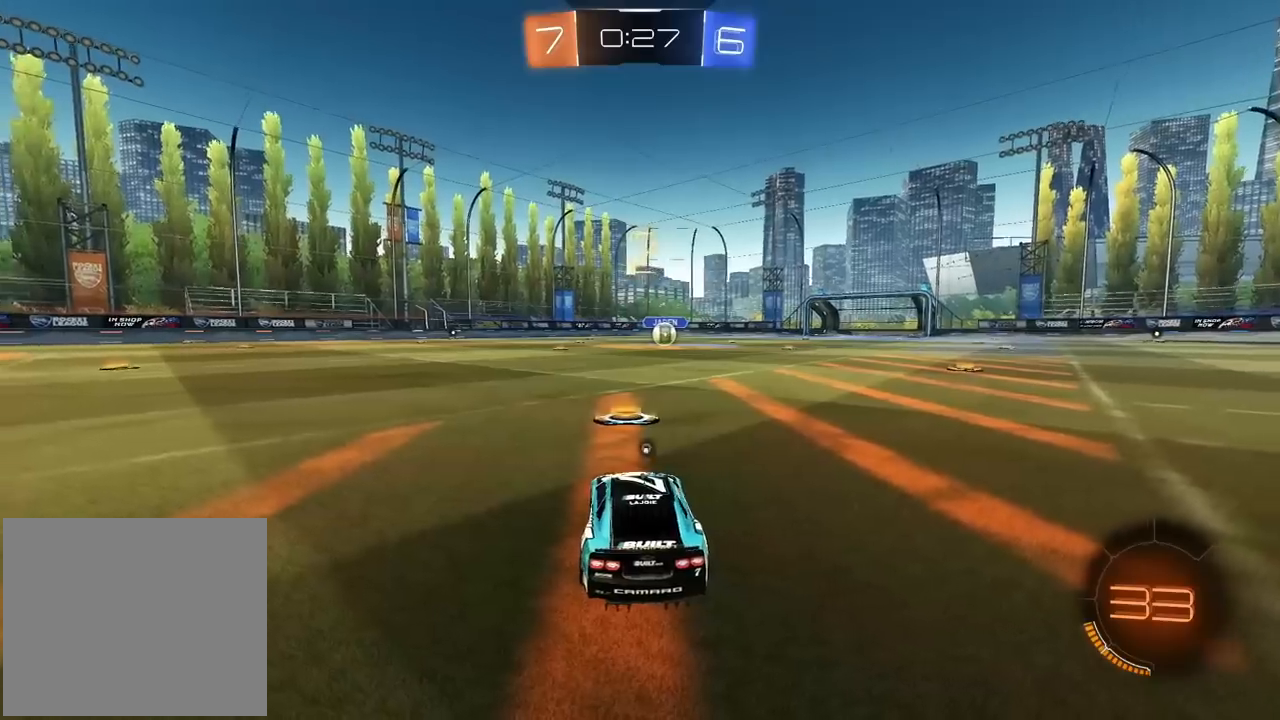
{"buttons": ["CROSS", "CIRCLE", "R2"], "left_stick": "up", "right_stick": "center", "events": [[33, "TRIANGLE", "up"], [83, "TRIANGLE", "down"], [167, "CIRCLE", "down"], [167, "TRIANGLE", "up"], [217, "left_stick", "up-right"], [317, "left_stick", "center"], [433, "CROSS", "down"], [433, "left_stick", "up"]]}